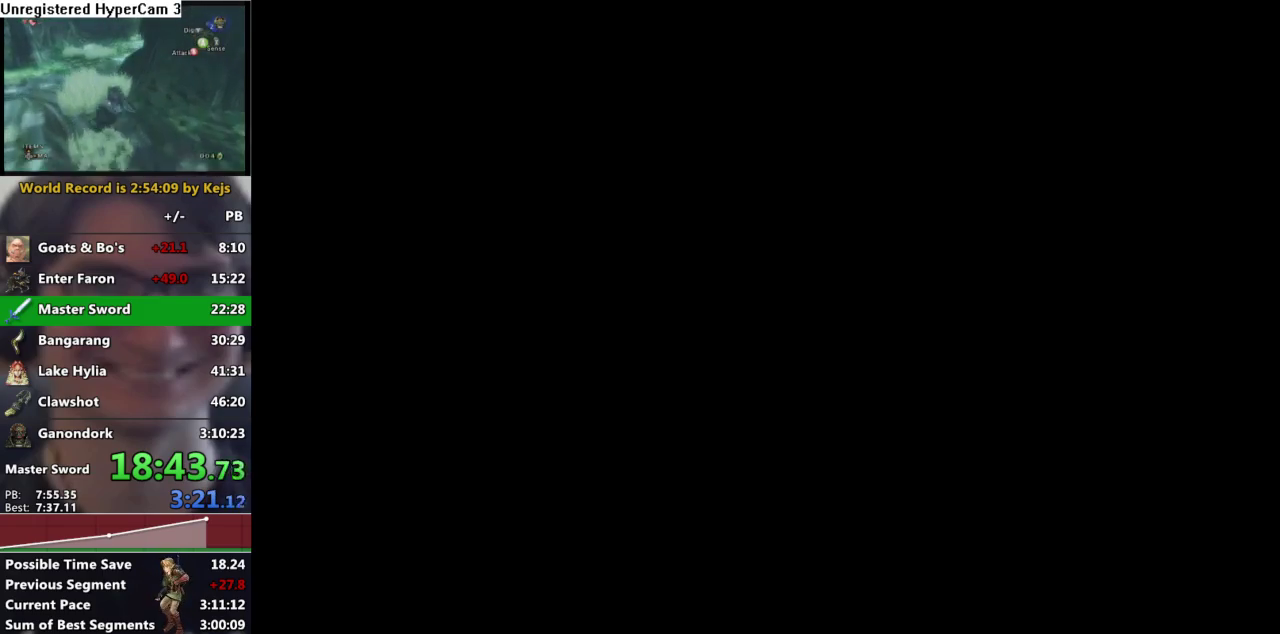
Gameplay with a controller (Nintendo layout); each line is a JSON object with the inputs held at the frame after it. "events" lists button and stick changes between this image and that frame as [ms after this image, input, new state], when the widget could be followed in between. Not read: L3 R3.
{"buttons": ["START"], "left_stick": "up", "right_stick": "center", "events": [[17, "START", "down"], [100, "START", "up"], [150, "START", "down"], [217, "START", "up"], [283, "START", "down"], [367, "START", "up"], [433, "START", "down"]]}
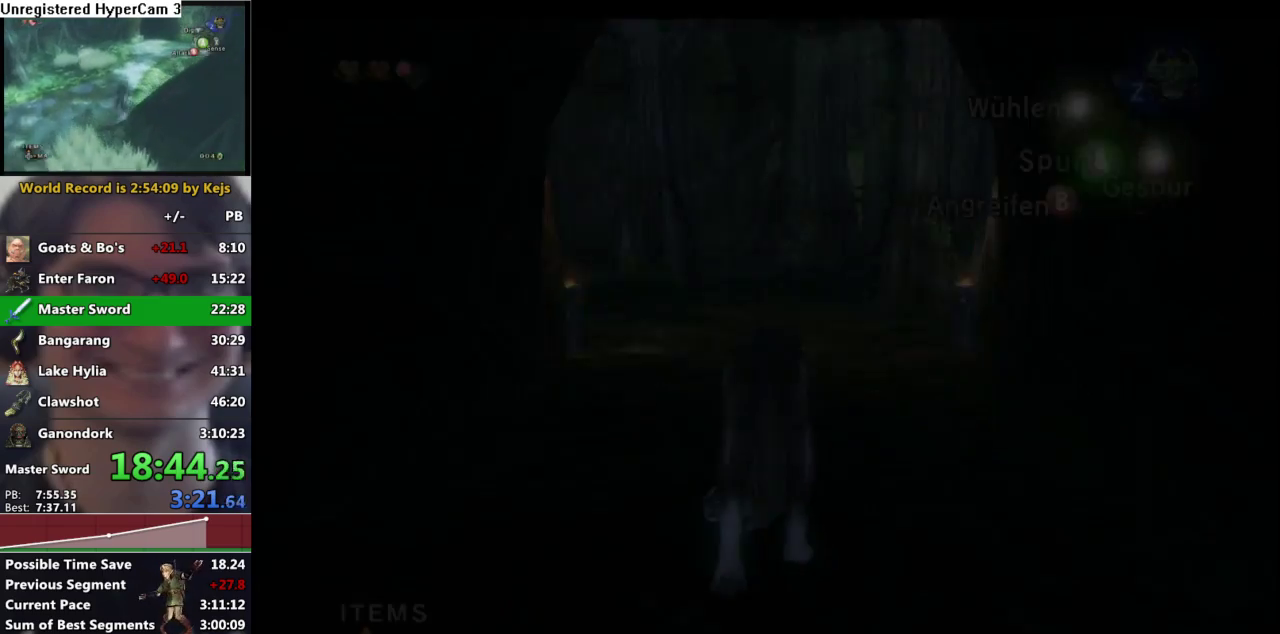
{"buttons": ["A"], "left_stick": "up", "right_stick": "center", "events": [[17, "START", "up"], [183, "left_stick", "up-right"], [200, "A", "down"], [300, "A", "up"], [350, "A", "down"], [367, "left_stick", "up"], [417, "A", "up"], [500, "A", "down"]]}
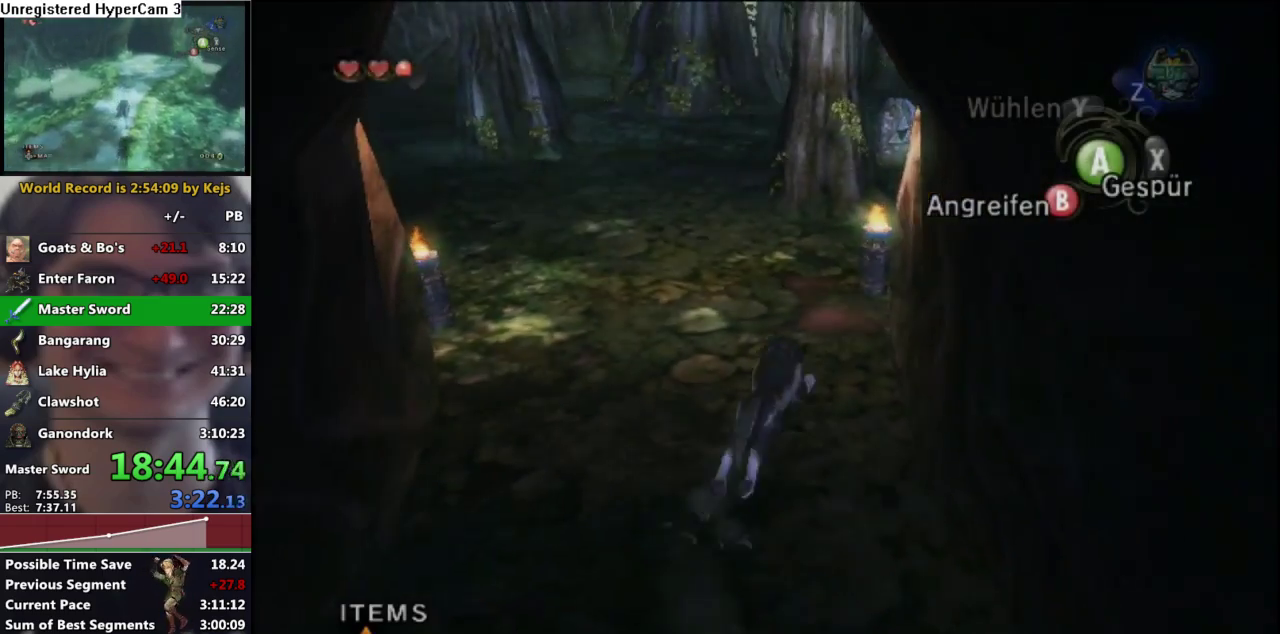
{"buttons": [], "left_stick": "up", "right_stick": "center", "events": [[83, "A", "up"], [133, "A", "down"], [217, "A", "up"], [283, "A", "down"], [400, "A", "up"]]}
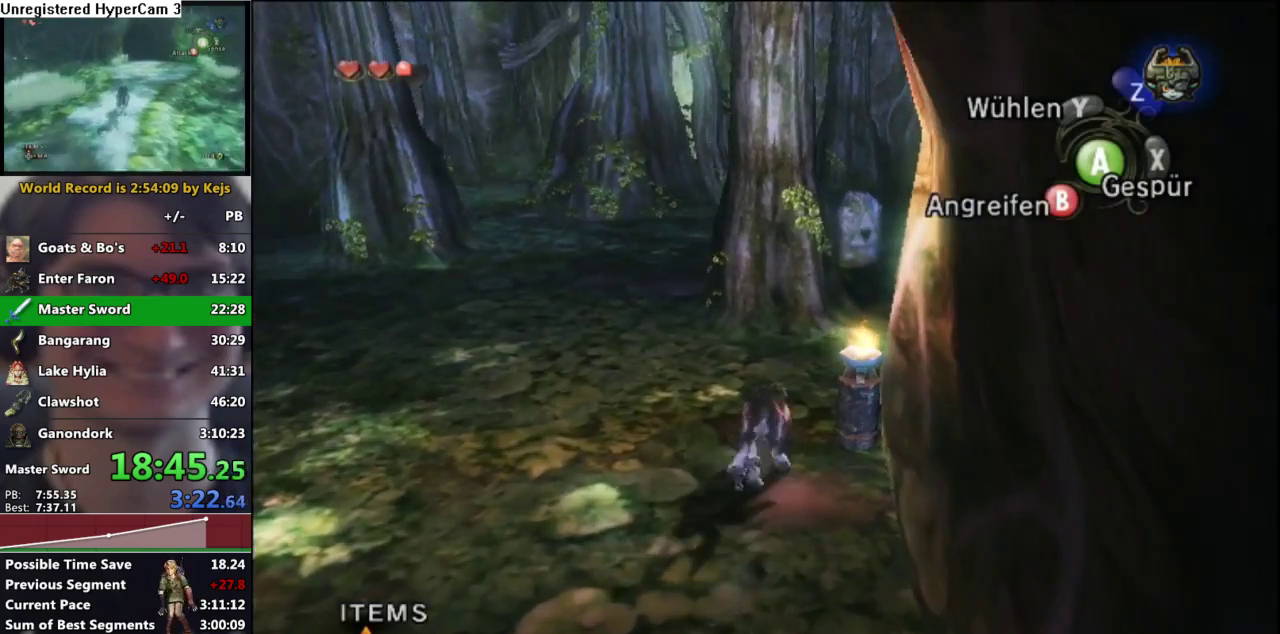
{"buttons": [], "left_stick": "up", "right_stick": "center", "events": [[67, "left_stick", "up-right"], [417, "left_stick", "up"]]}
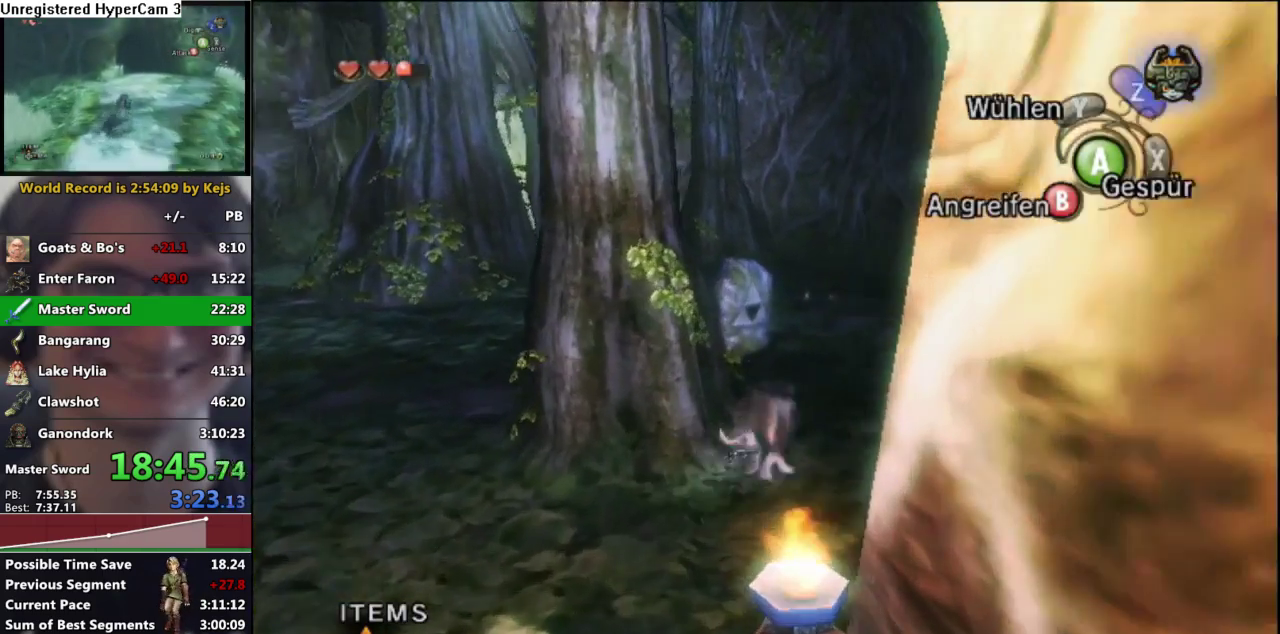
{"buttons": ["A"], "left_stick": "center", "right_stick": "center", "events": [[350, "left_stick", "center"], [417, "A", "down"]]}
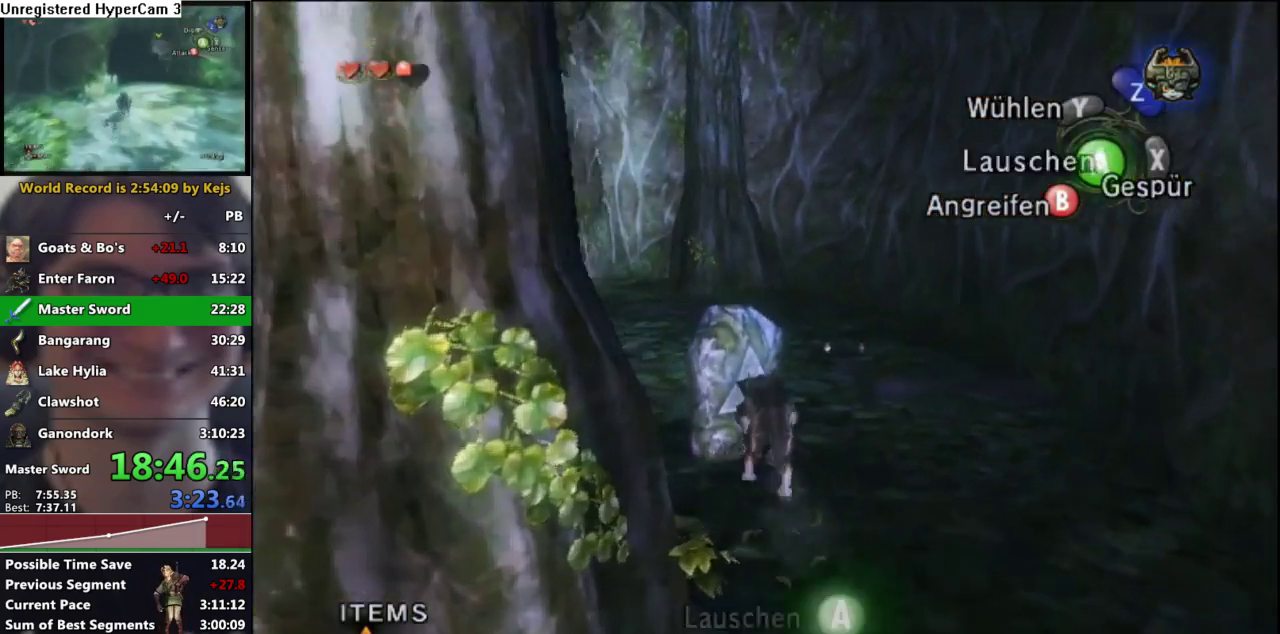
{"buttons": ["A"], "left_stick": "center", "right_stick": "center", "events": []}
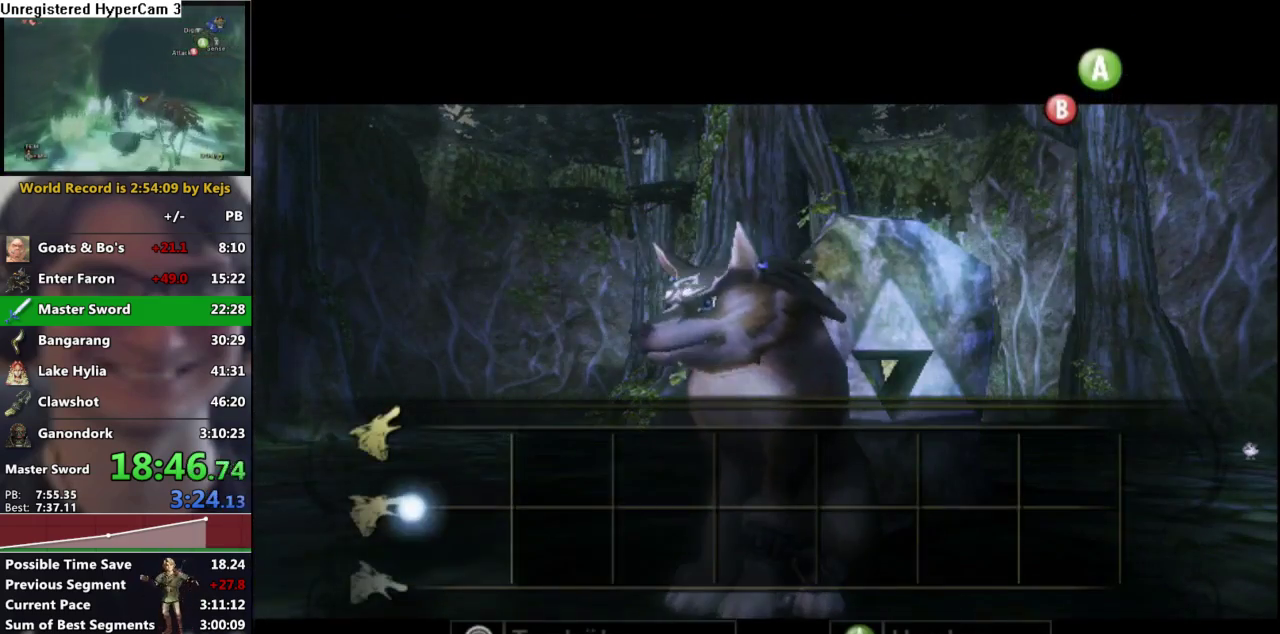
{"buttons": ["A"], "left_stick": "center", "right_stick": "center", "events": []}
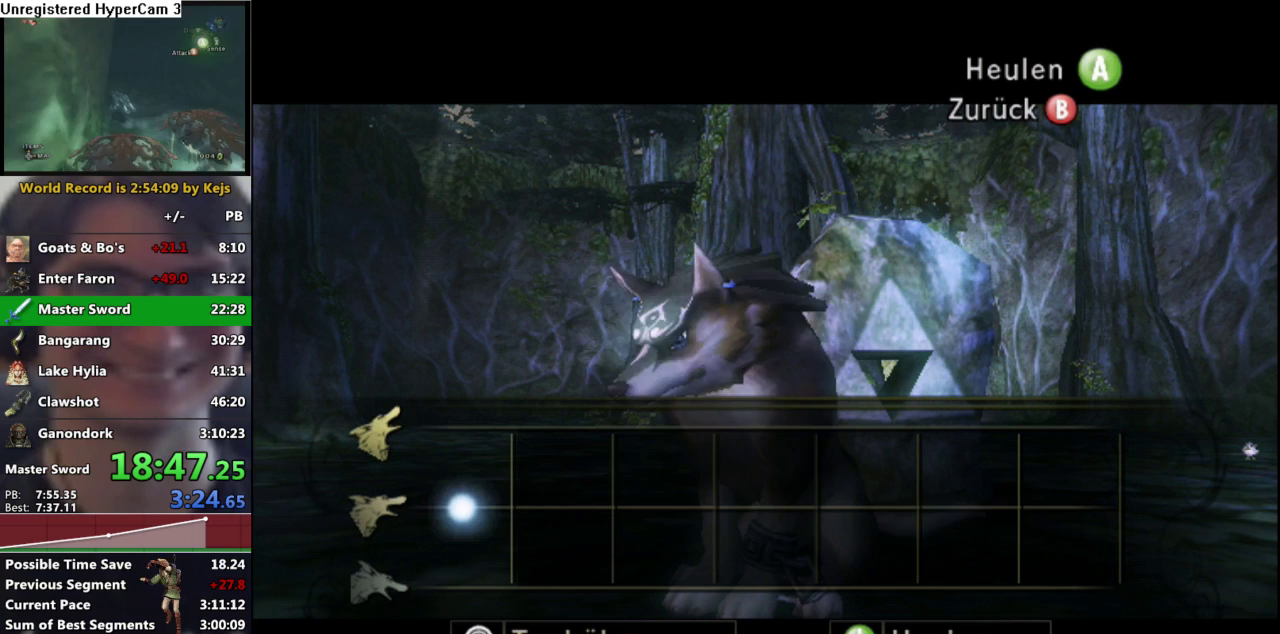
{"buttons": ["A"], "left_stick": "center", "right_stick": "center", "events": []}
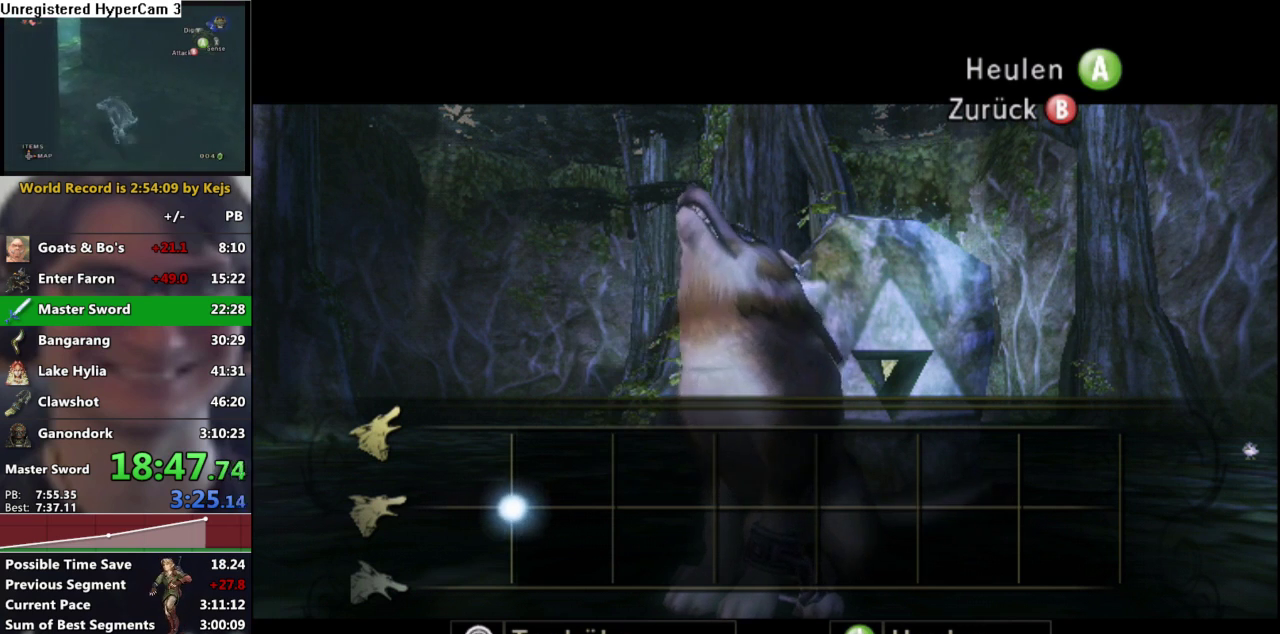
{"buttons": ["A"], "left_stick": "center", "right_stick": "center", "events": []}